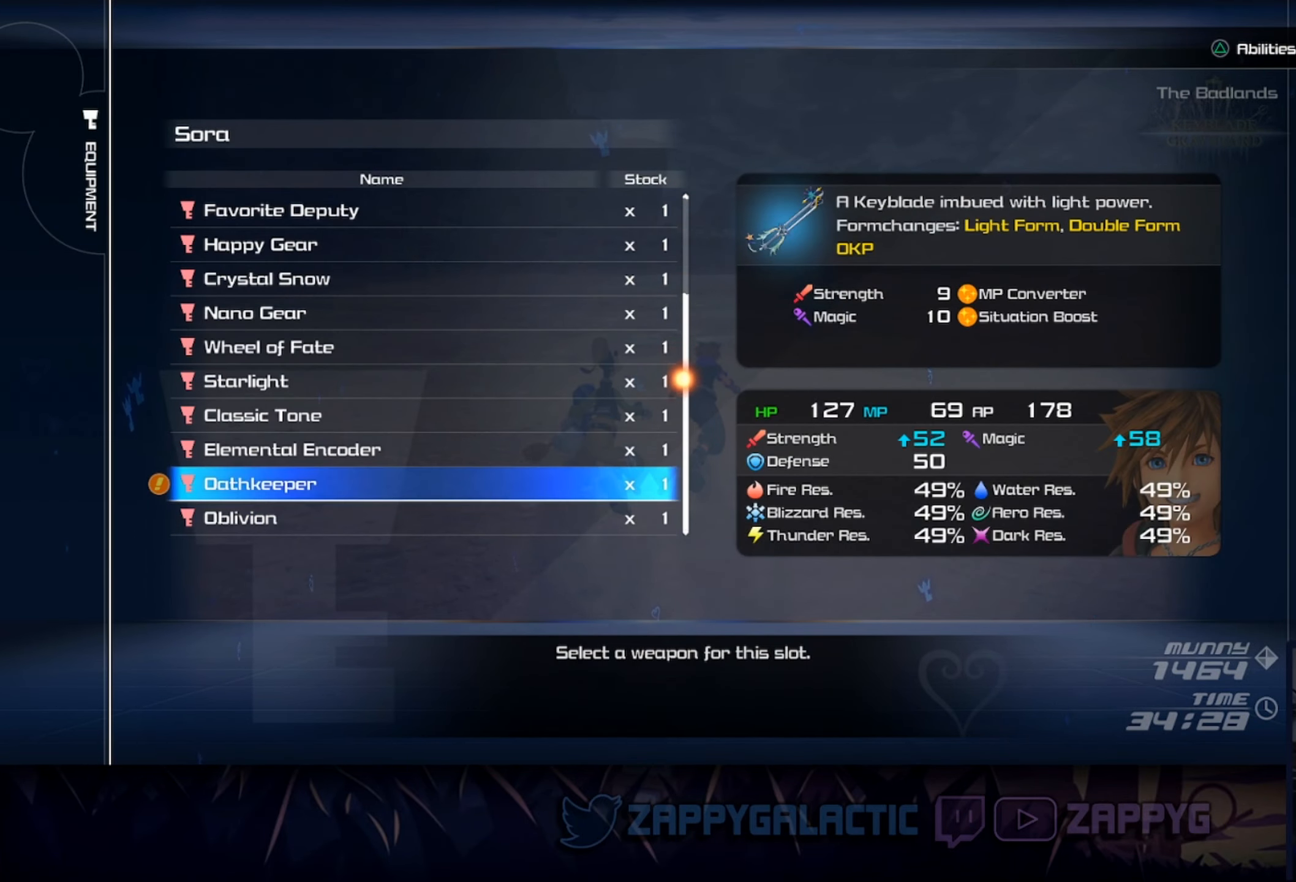
Gameplay with a controller (PlayStation layout); each line is a JSON object with the inputs held at the frame after it. "events" lists button and stick changes between this image and that frame as [ms after this image, input, new state], when the widget could be followed in between. Not read: L2 R2 START.
{"buttons": [], "left_stick": "center", "right_stick": "center", "events": [[17, "DPAD_UP", "up"]]}
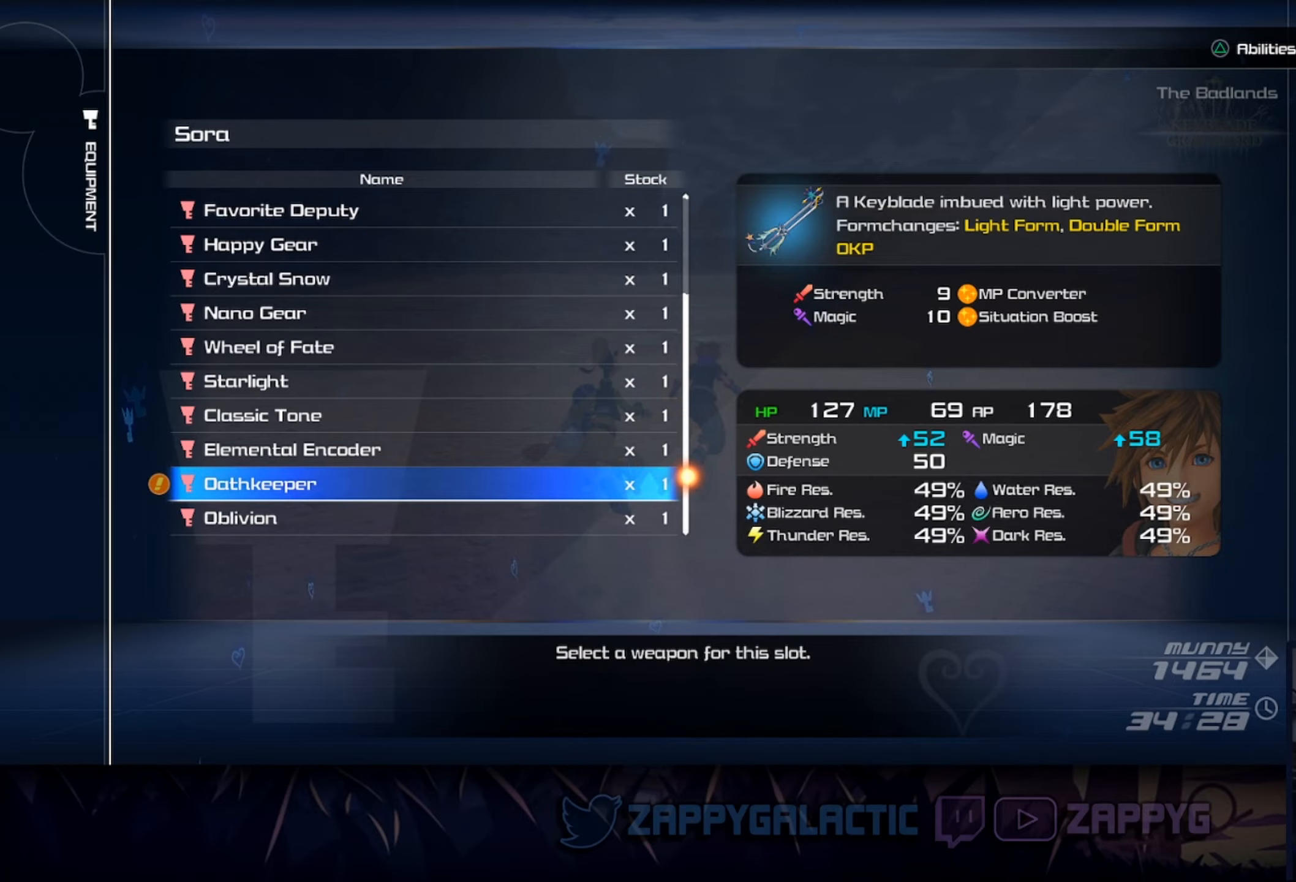
{"buttons": [], "left_stick": "center", "right_stick": "center", "events": [[33, "DPAD_UP", "down"], [150, "DPAD_UP", "up"], [266, "DPAD_UP", "down"], [366, "DPAD_UP", "up"]]}
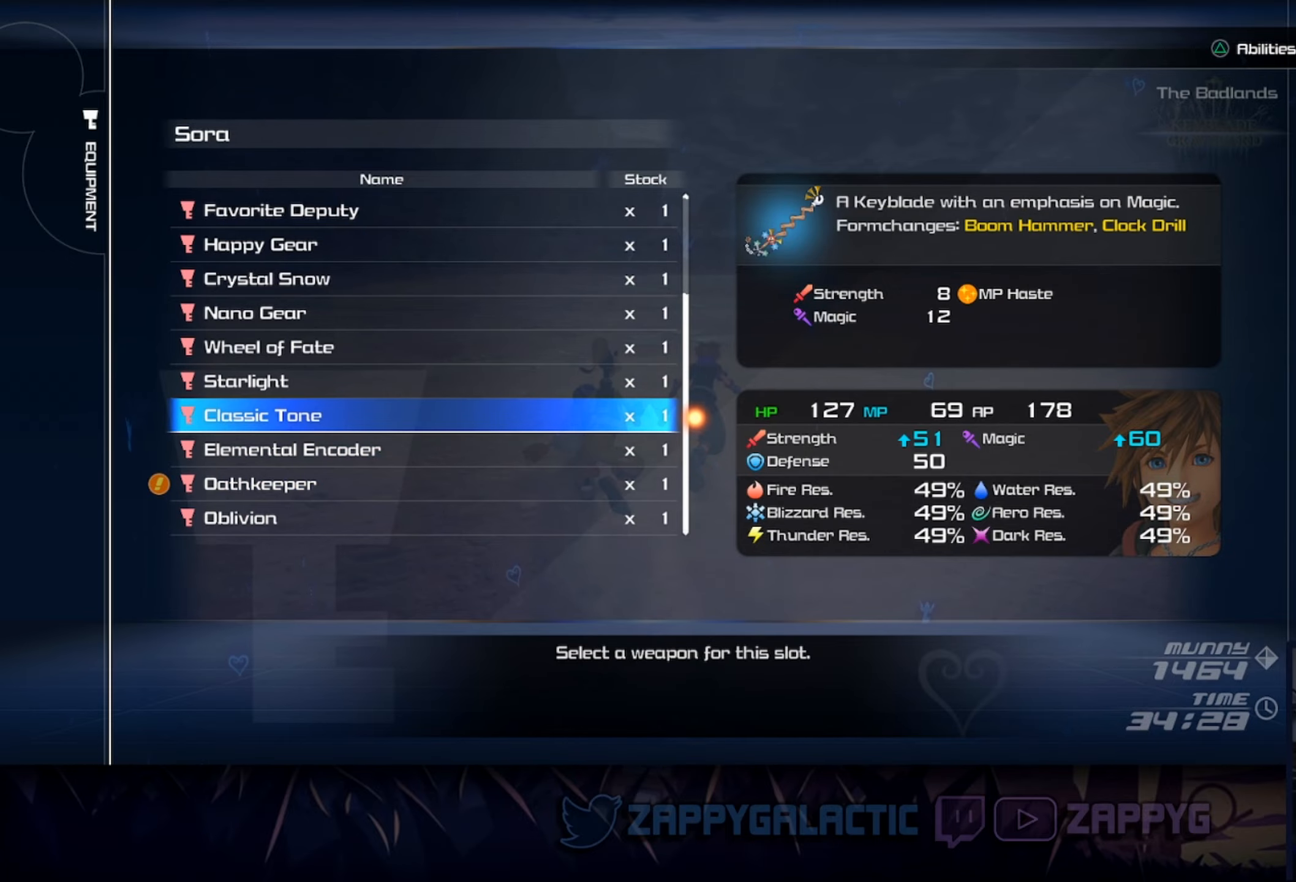
{"buttons": [], "left_stick": "center", "right_stick": "center", "events": [[66, "CROSS", "down"], [250, "CROSS", "up"]]}
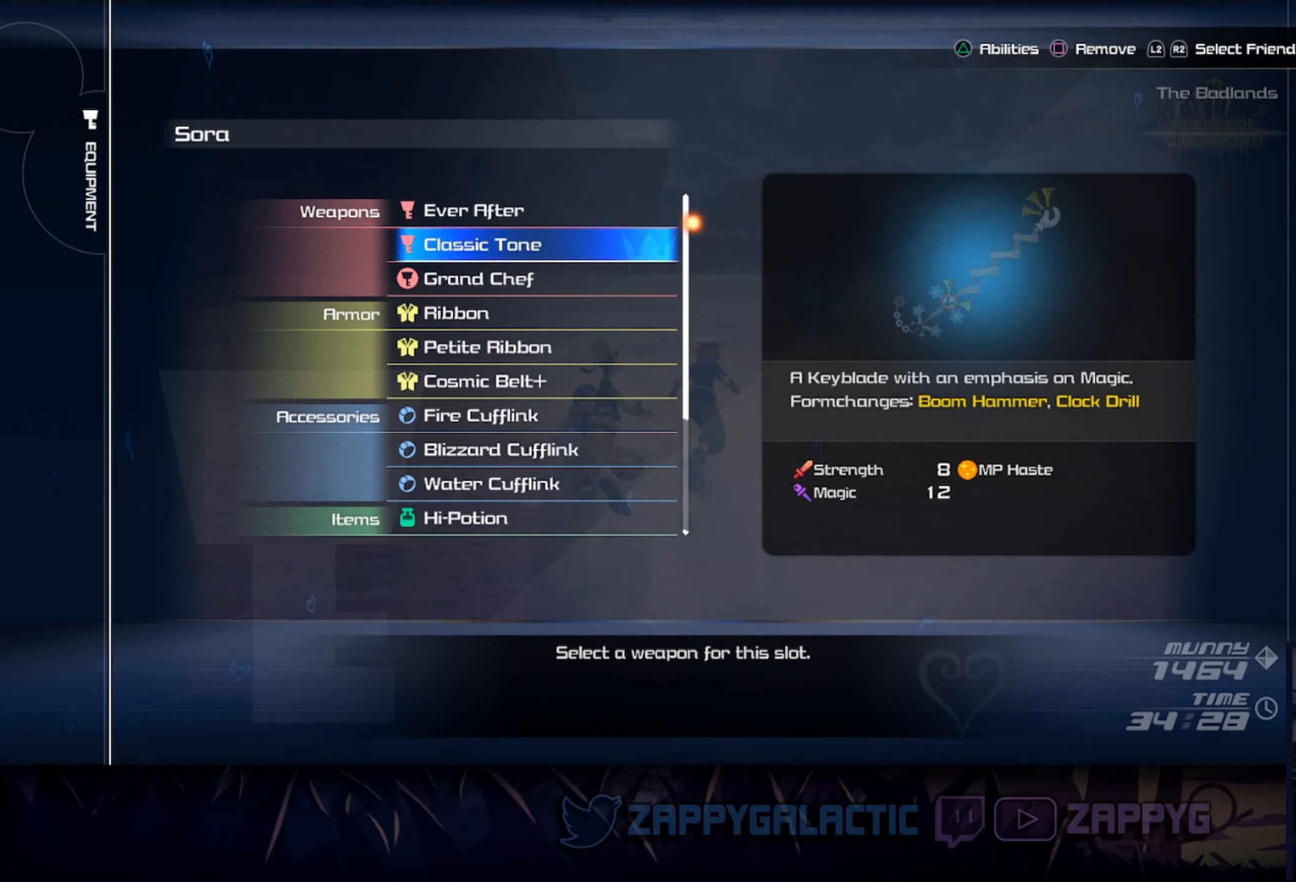
{"buttons": [], "left_stick": "center", "right_stick": "center", "events": [[50, "DPAD_UP", "down"], [166, "DPAD_UP", "up"], [316, "CROSS", "down"], [500, "CROSS", "up"]]}
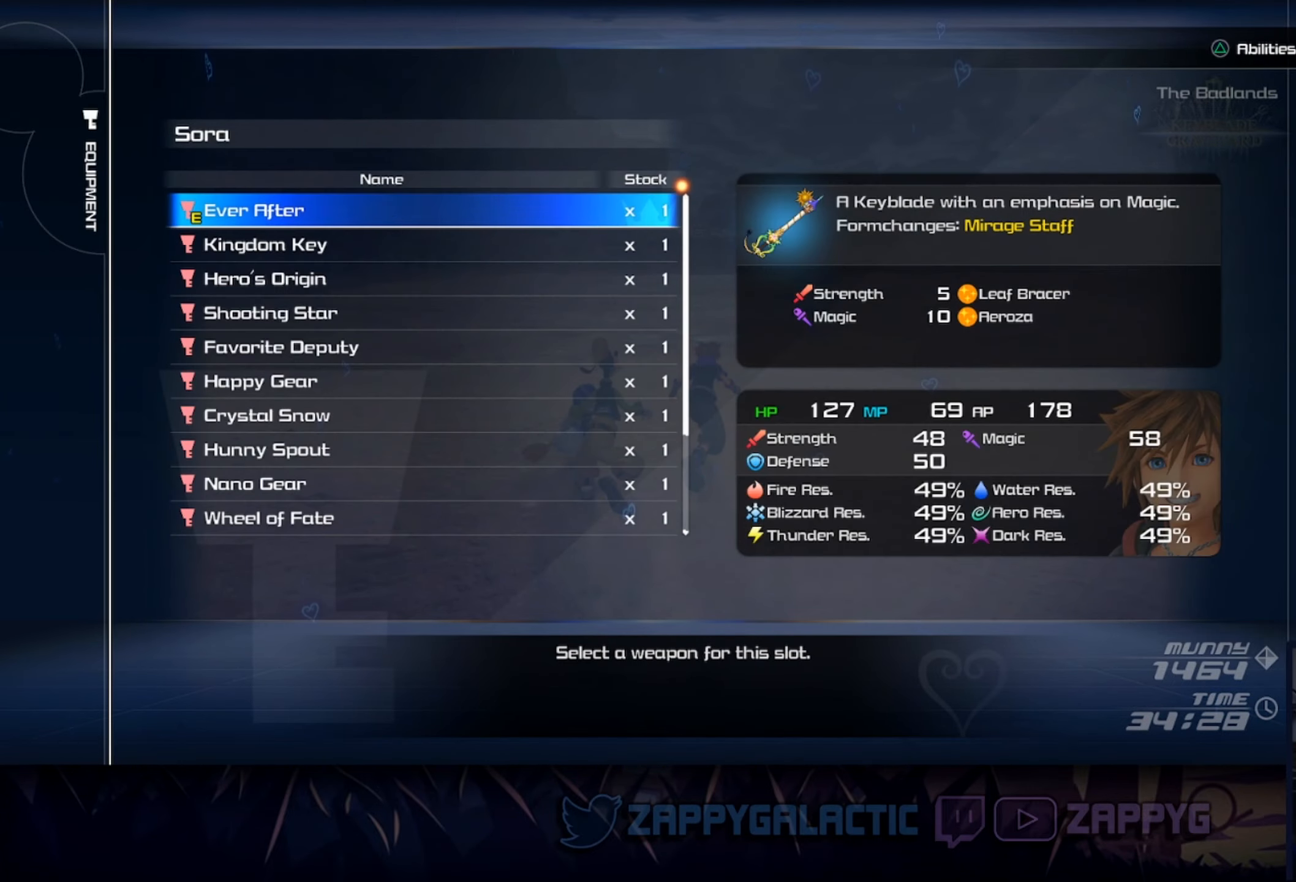
{"buttons": [], "left_stick": "center", "right_stick": "center", "events": [[266, "DPAD_UP", "down"], [433, "DPAD_UP", "up"]]}
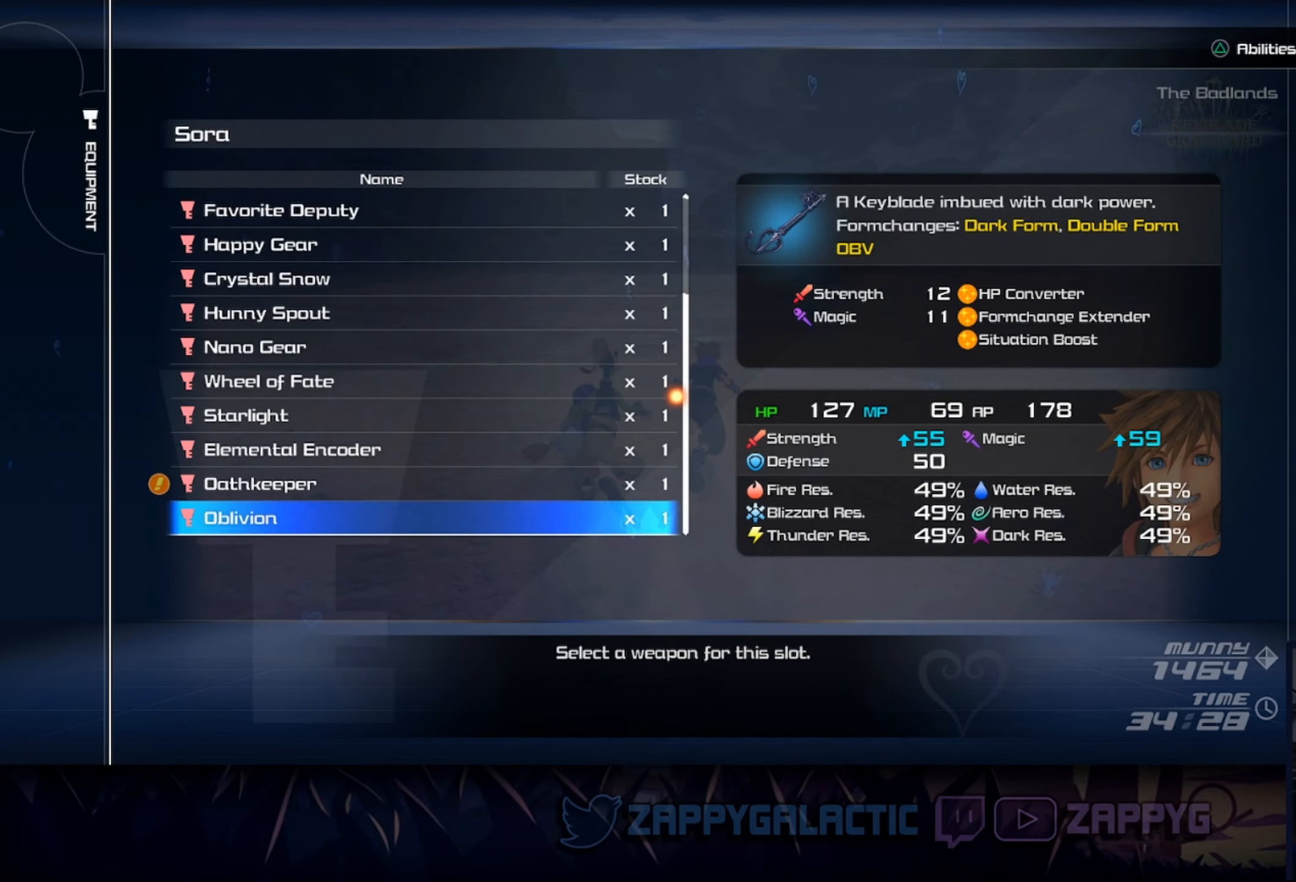
{"buttons": [], "left_stick": "center", "right_stick": "center", "events": [[100, "DPAD_UP", "down"], [250, "DPAD_UP", "up"], [400, "DPAD_UP", "down"], [466, "DPAD_UP", "up"]]}
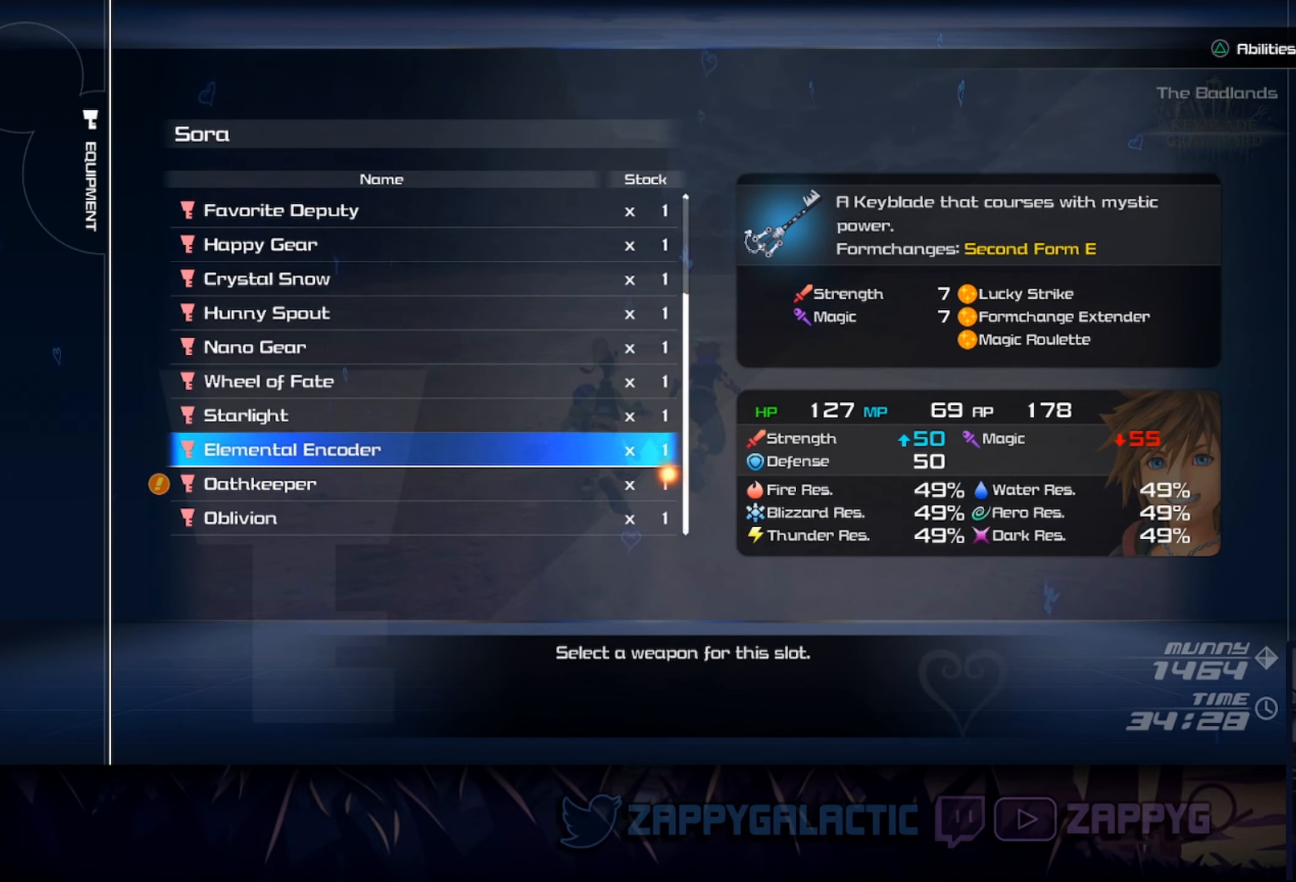
{"buttons": [], "left_stick": "center", "right_stick": "center", "events": [[183, "DPAD_DOWN", "down"], [250, "DPAD_DOWN", "up"], [350, "DPAD_DOWN", "down"], [466, "DPAD_DOWN", "up"]]}
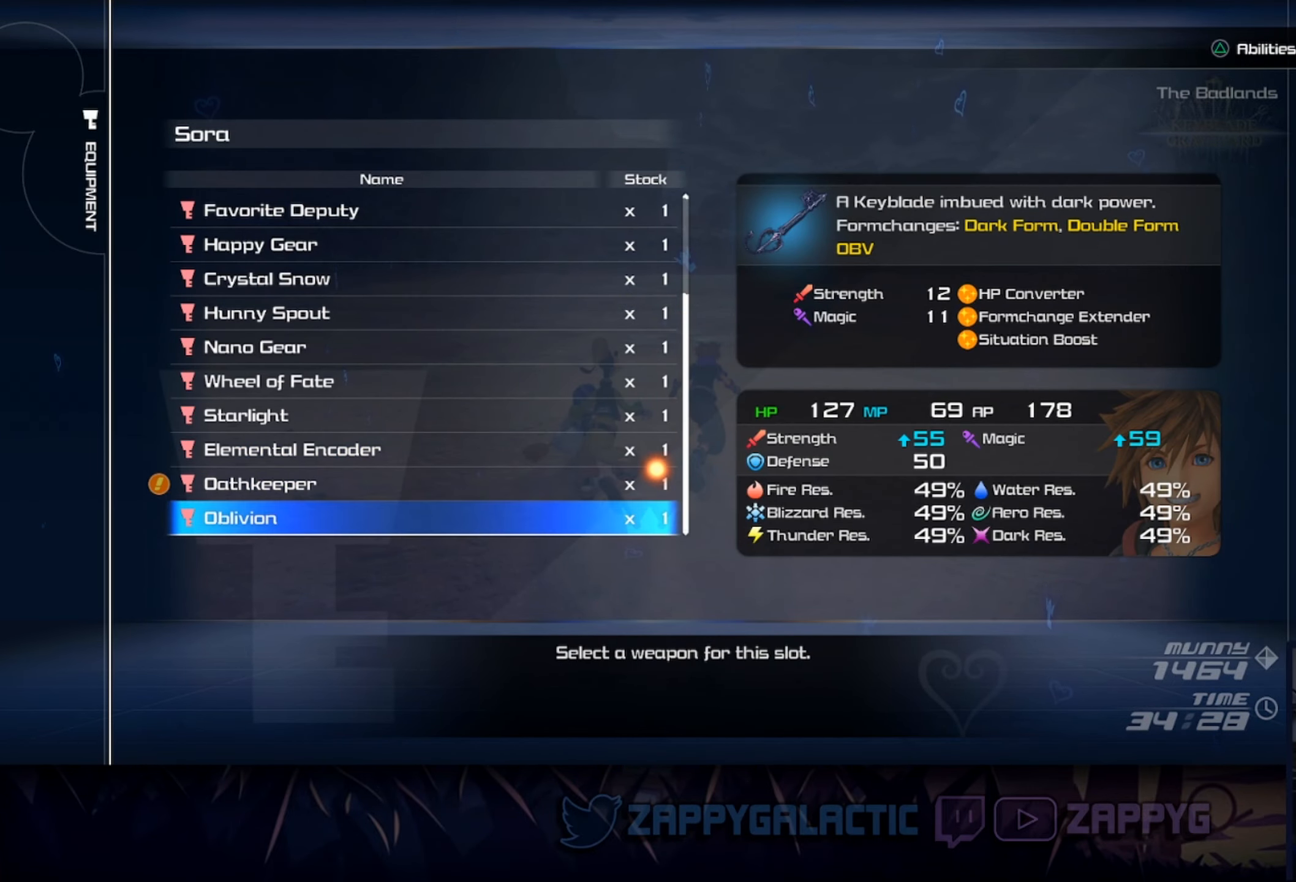
{"buttons": [], "left_stick": "center", "right_stick": "left", "events": [[433, "right_stick", "left"]]}
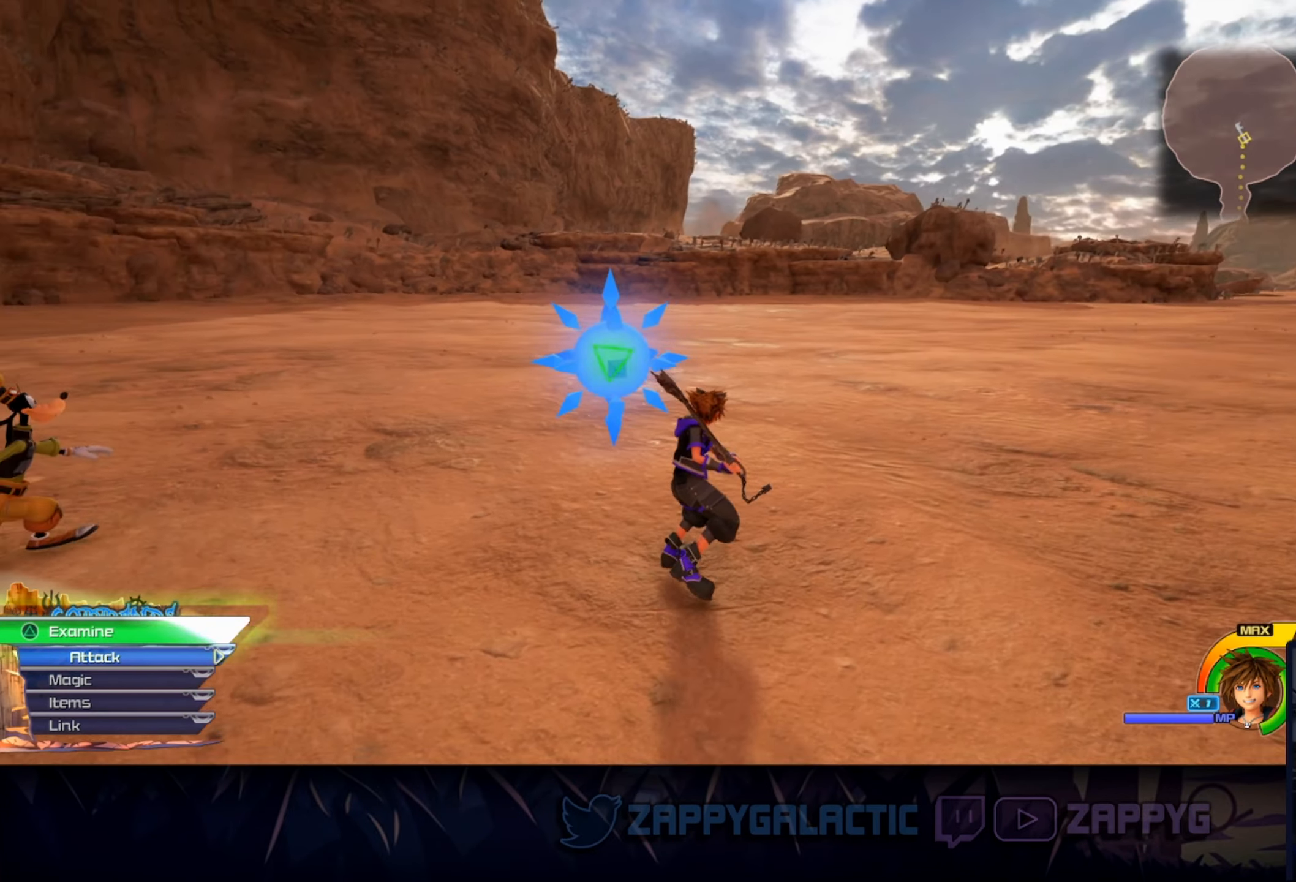
{"buttons": [], "left_stick": "center", "right_stick": "center", "events": [[16, "right_stick", "center"], [300, "right_stick", "left"], [450, "right_stick", "center"]]}
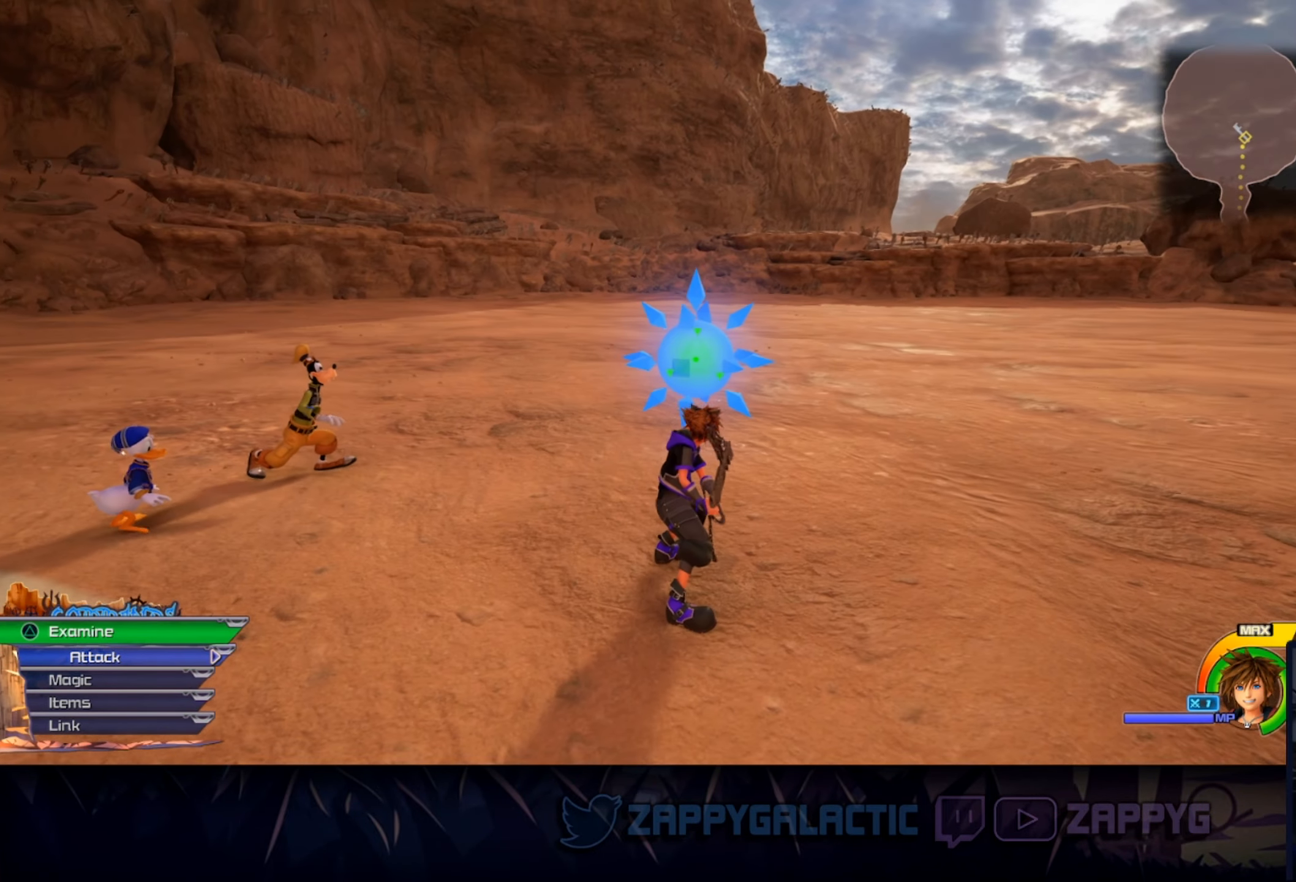
{"buttons": [], "left_stick": "center", "right_stick": "center", "events": [[383, "left_stick", "up"], [500, "left_stick", "center"]]}
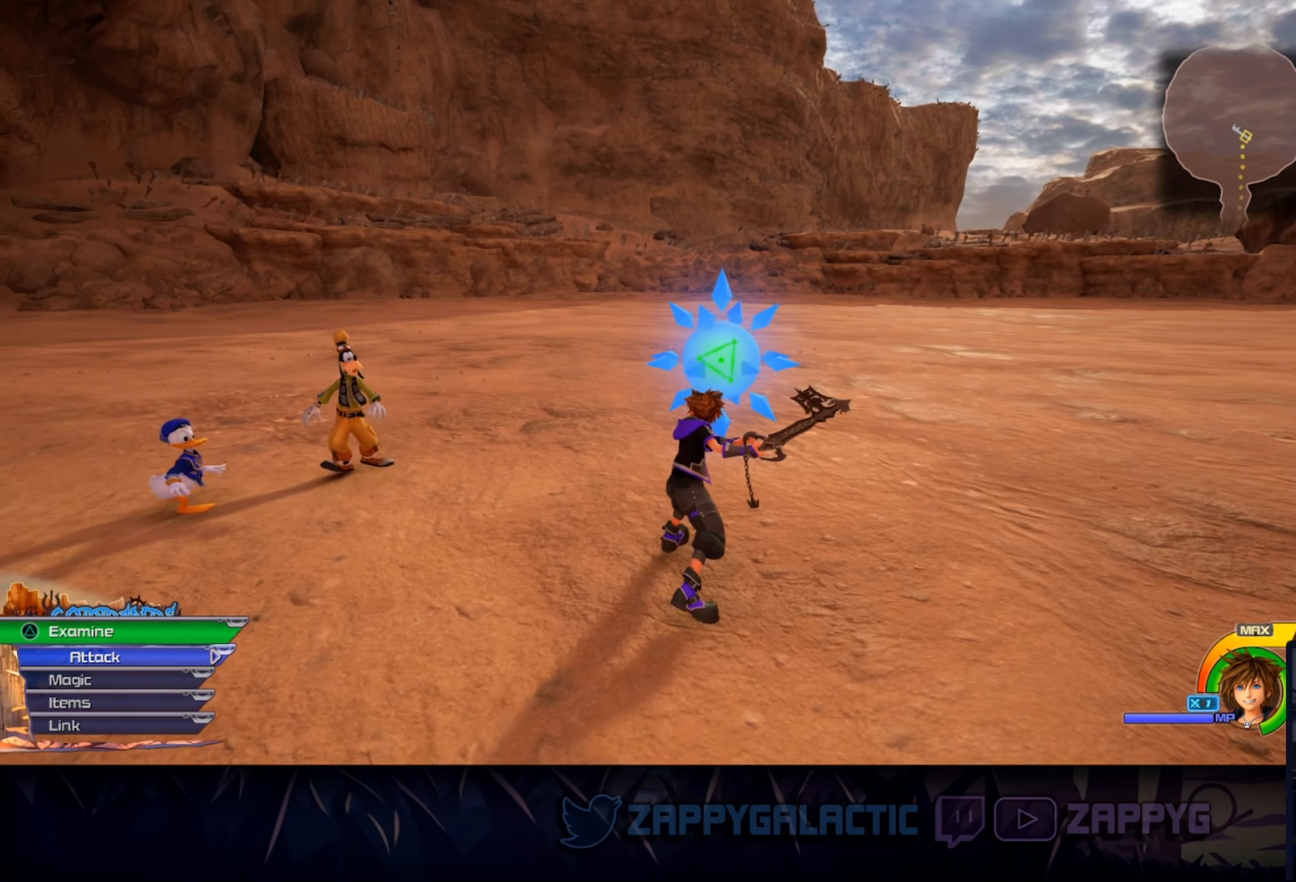
{"buttons": [], "left_stick": "center", "right_stick": "center", "events": []}
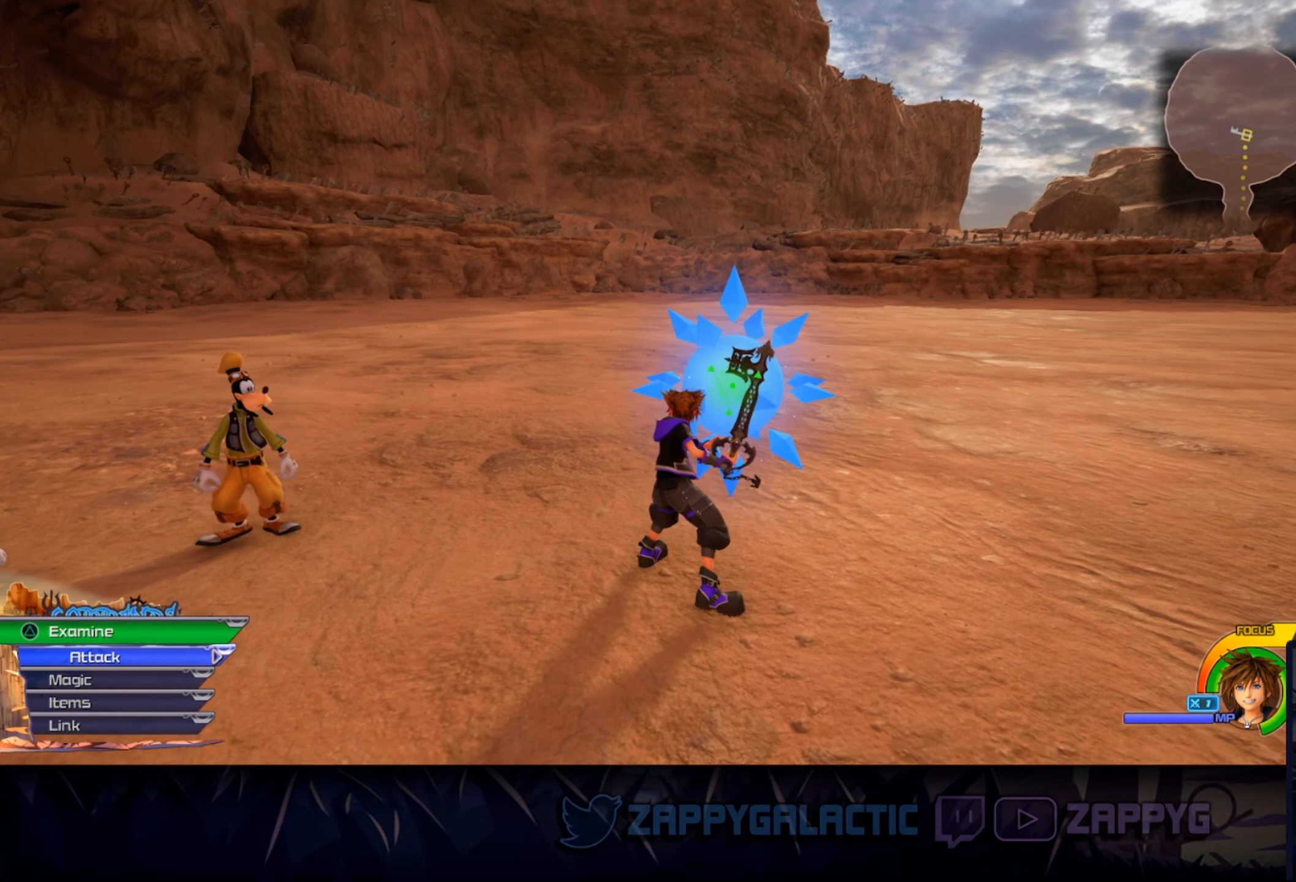
{"buttons": [], "left_stick": "center", "right_stick": "center", "events": [[317, "TRIANGLE", "down"], [500, "TRIANGLE", "up"]]}
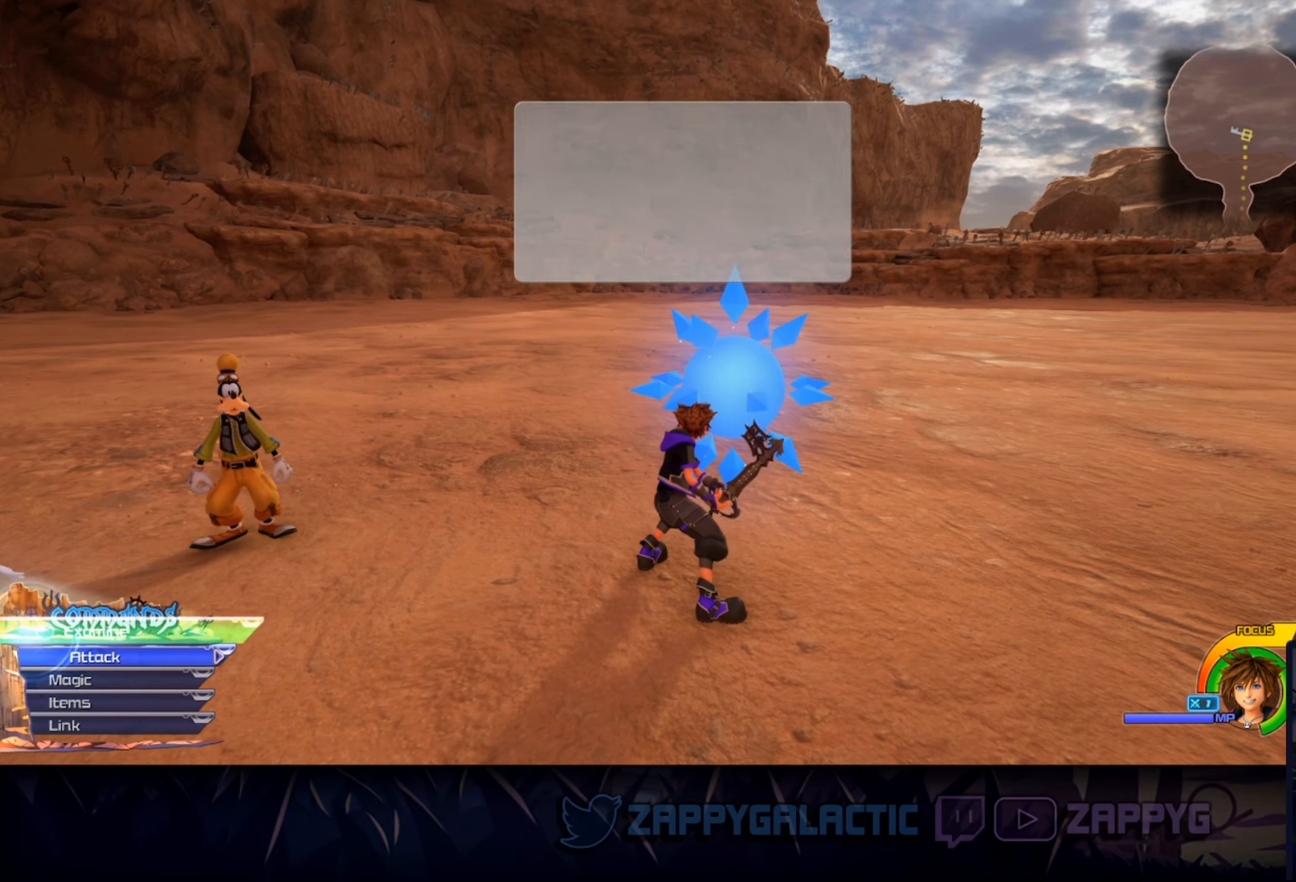
{"buttons": [], "left_stick": "center", "right_stick": "center", "events": []}
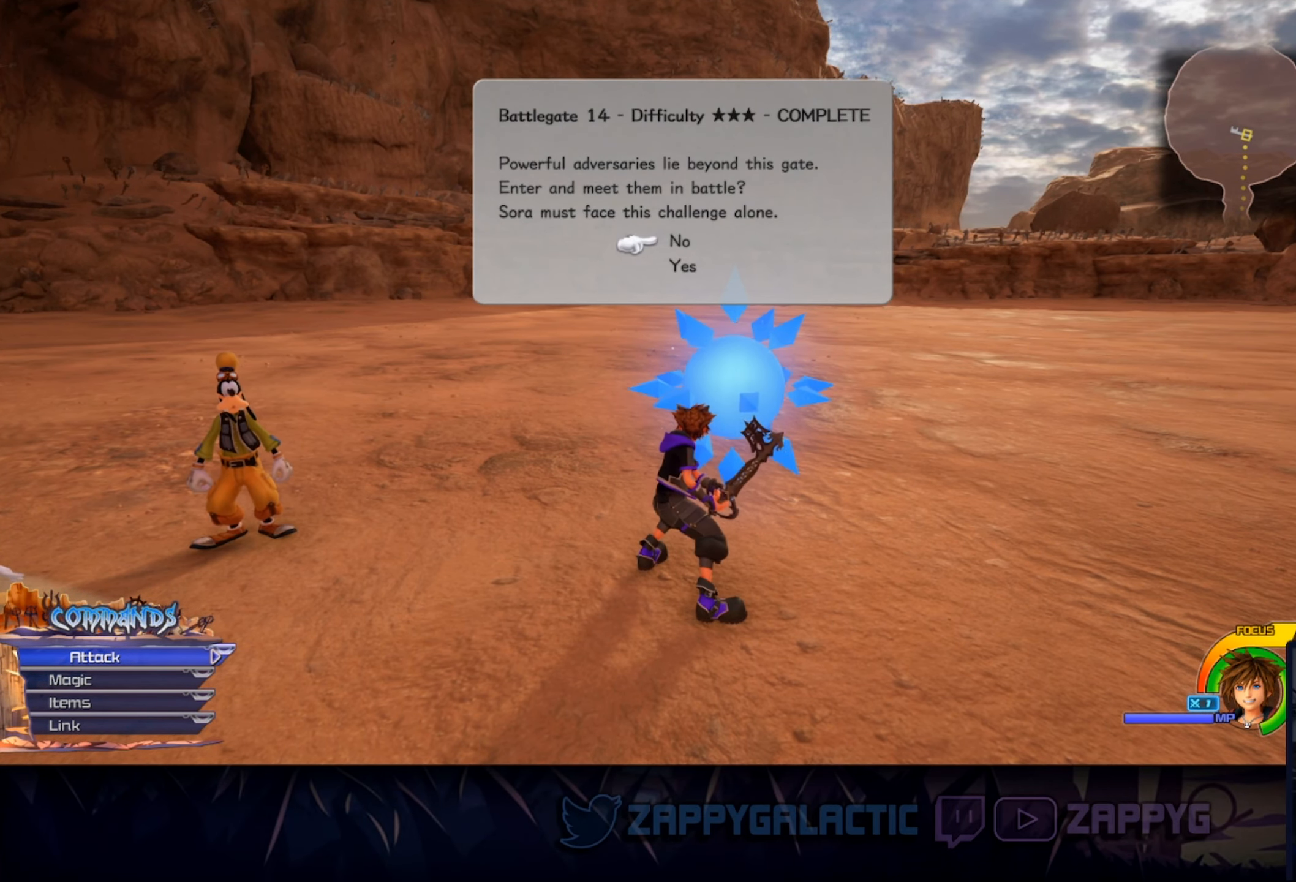
{"buttons": [], "left_stick": "center", "right_stick": "center", "events": [[383, "DPAD_DOWN", "down"], [500, "DPAD_DOWN", "up"]]}
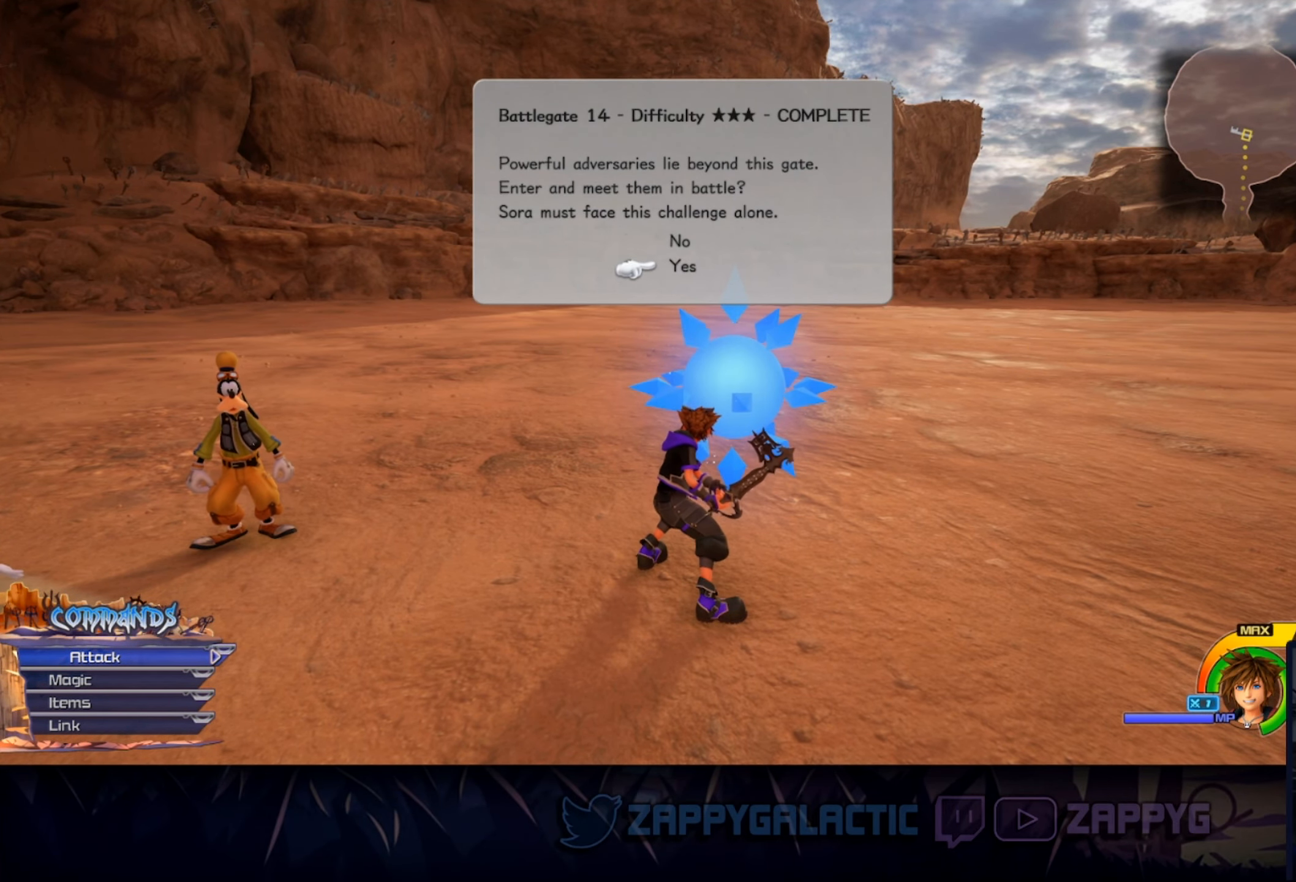
{"buttons": [], "left_stick": "center", "right_stick": "center", "events": []}
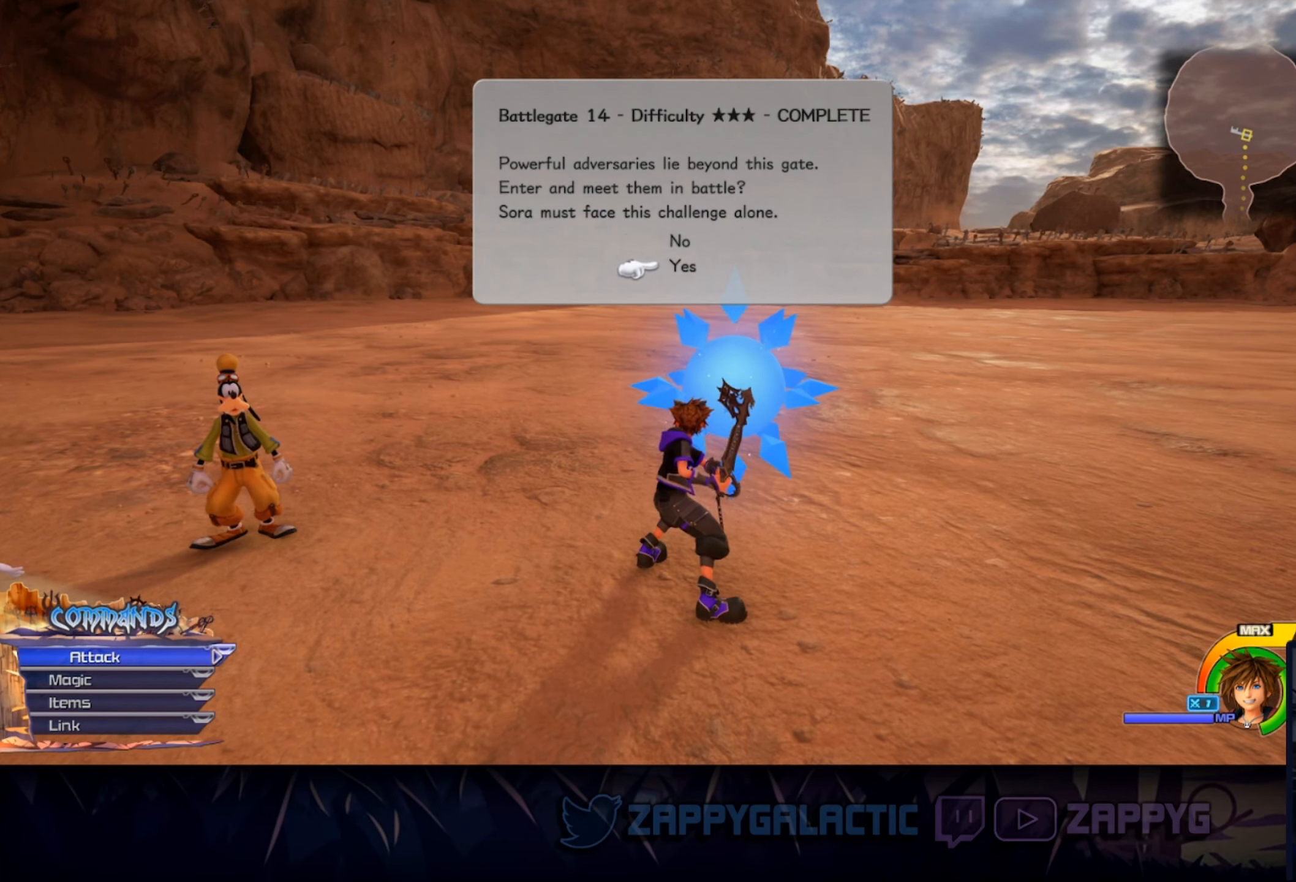
{"buttons": [], "left_stick": "center", "right_stick": "center", "events": []}
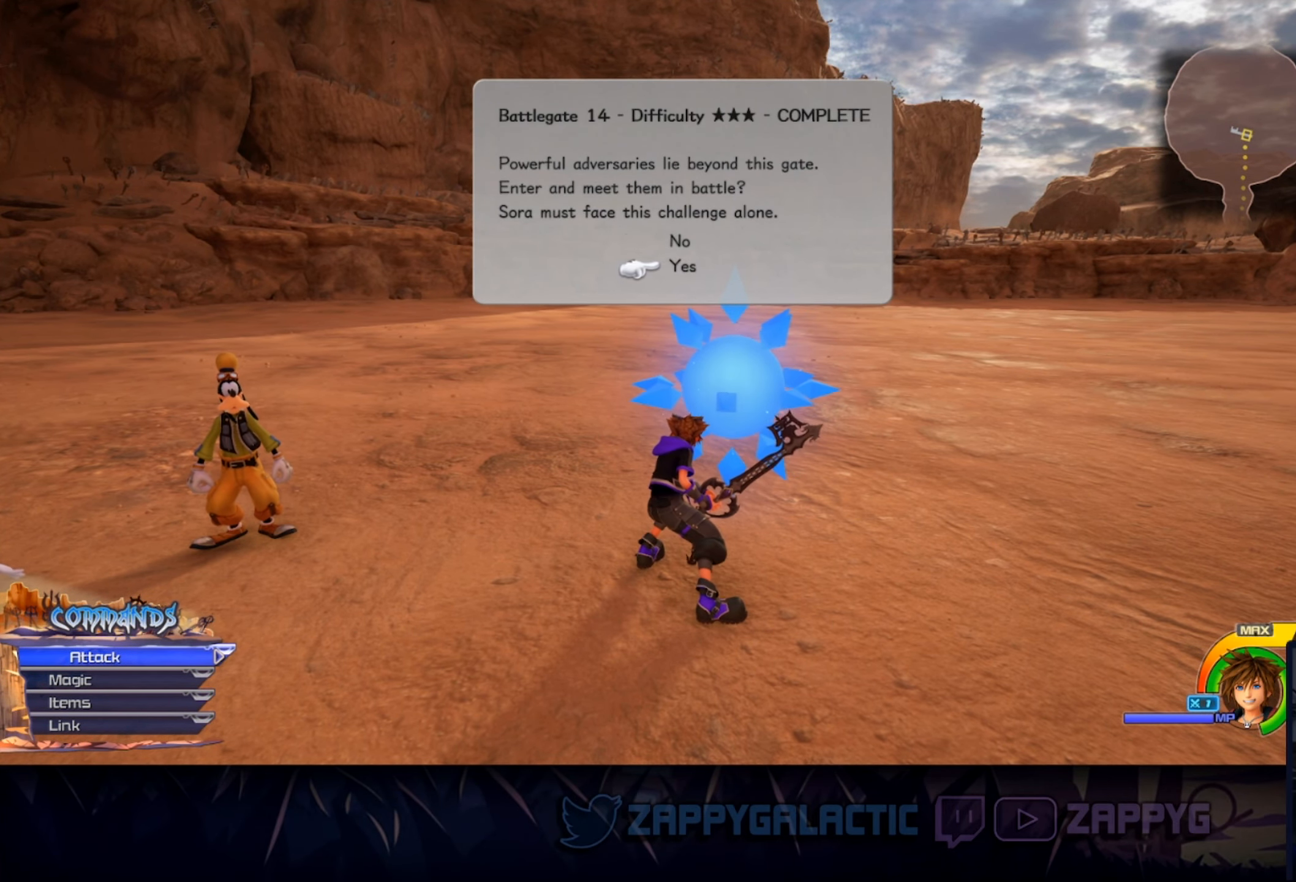
{"buttons": [], "left_stick": "center", "right_stick": "center", "events": []}
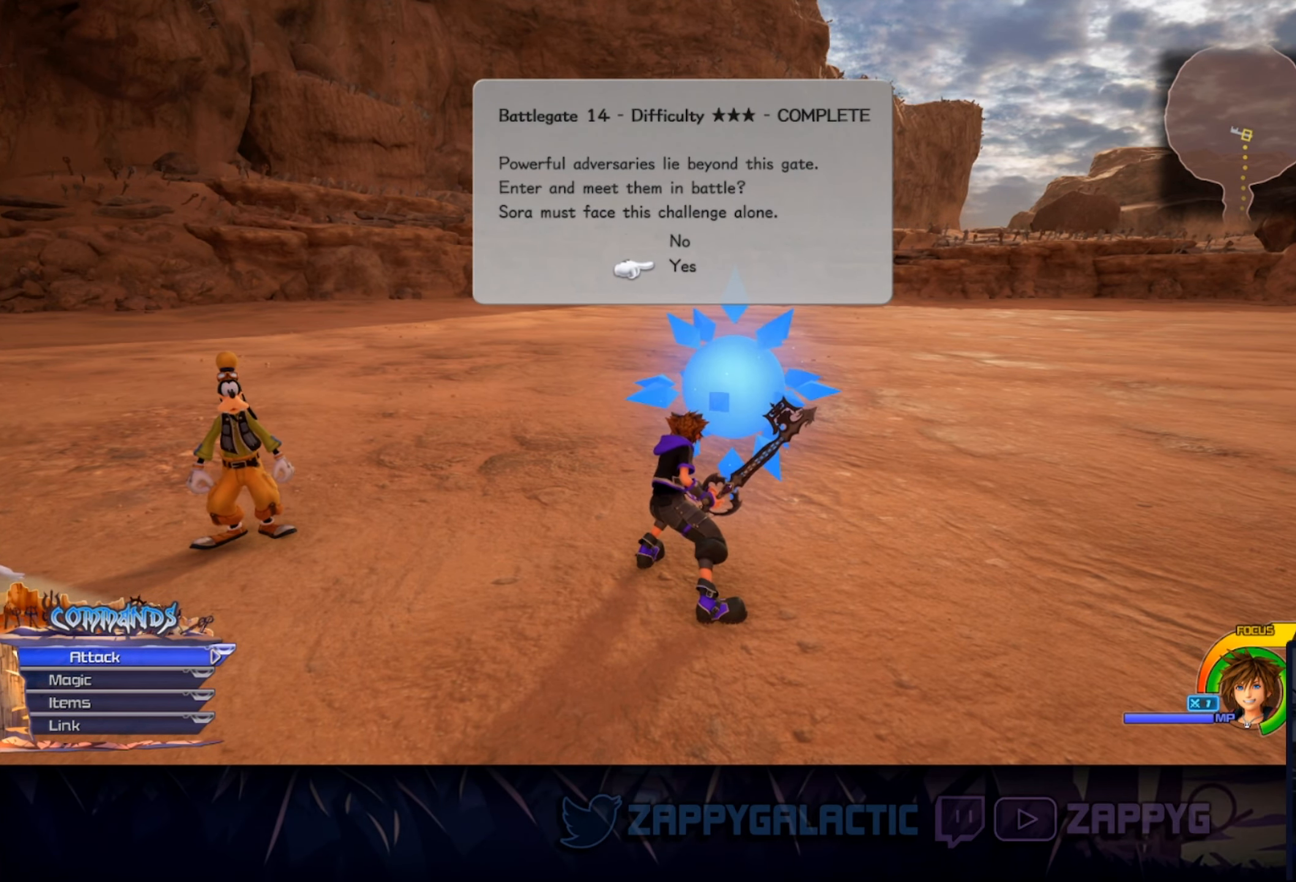
{"buttons": [], "left_stick": "center", "right_stick": "center", "events": []}
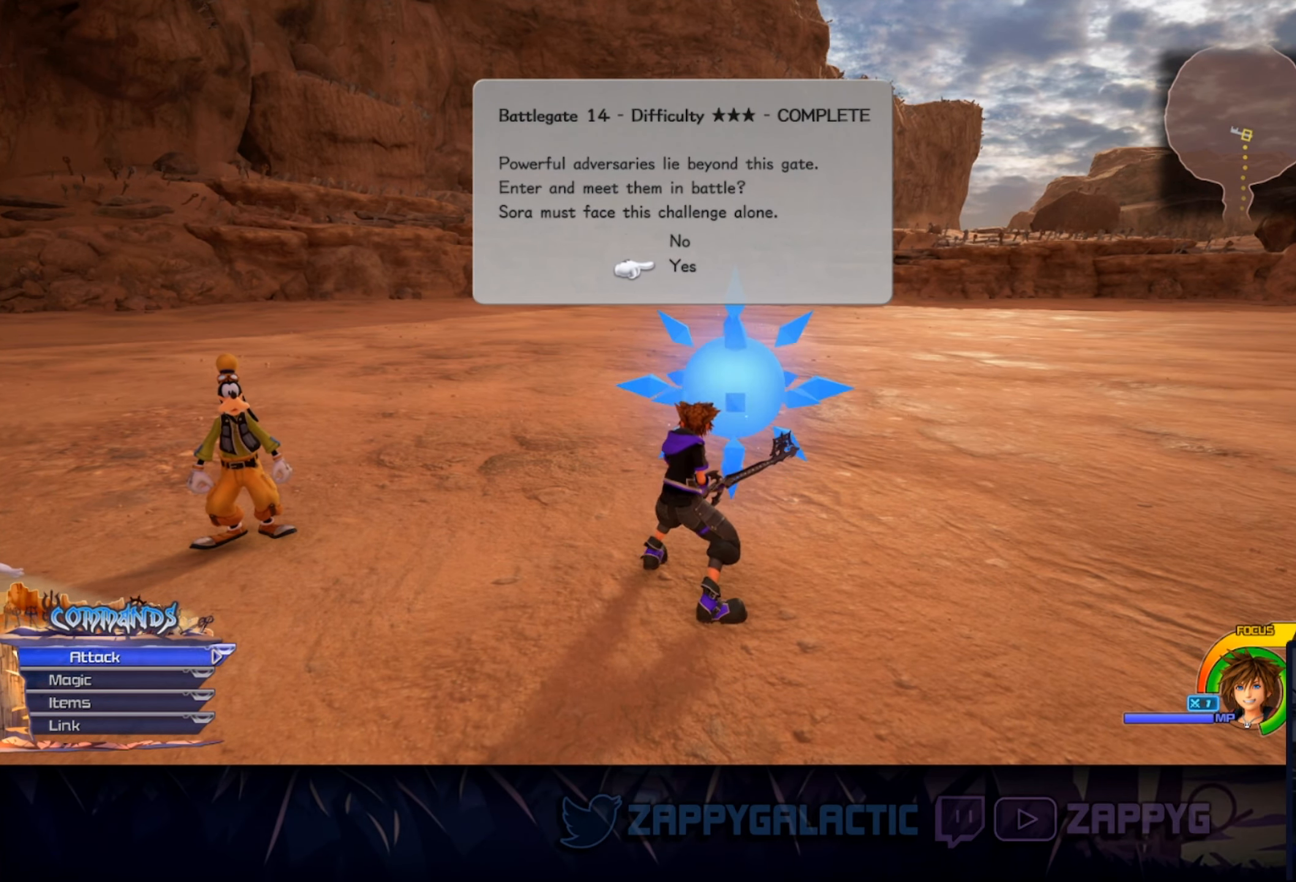
{"buttons": [], "left_stick": "center", "right_stick": "center", "events": []}
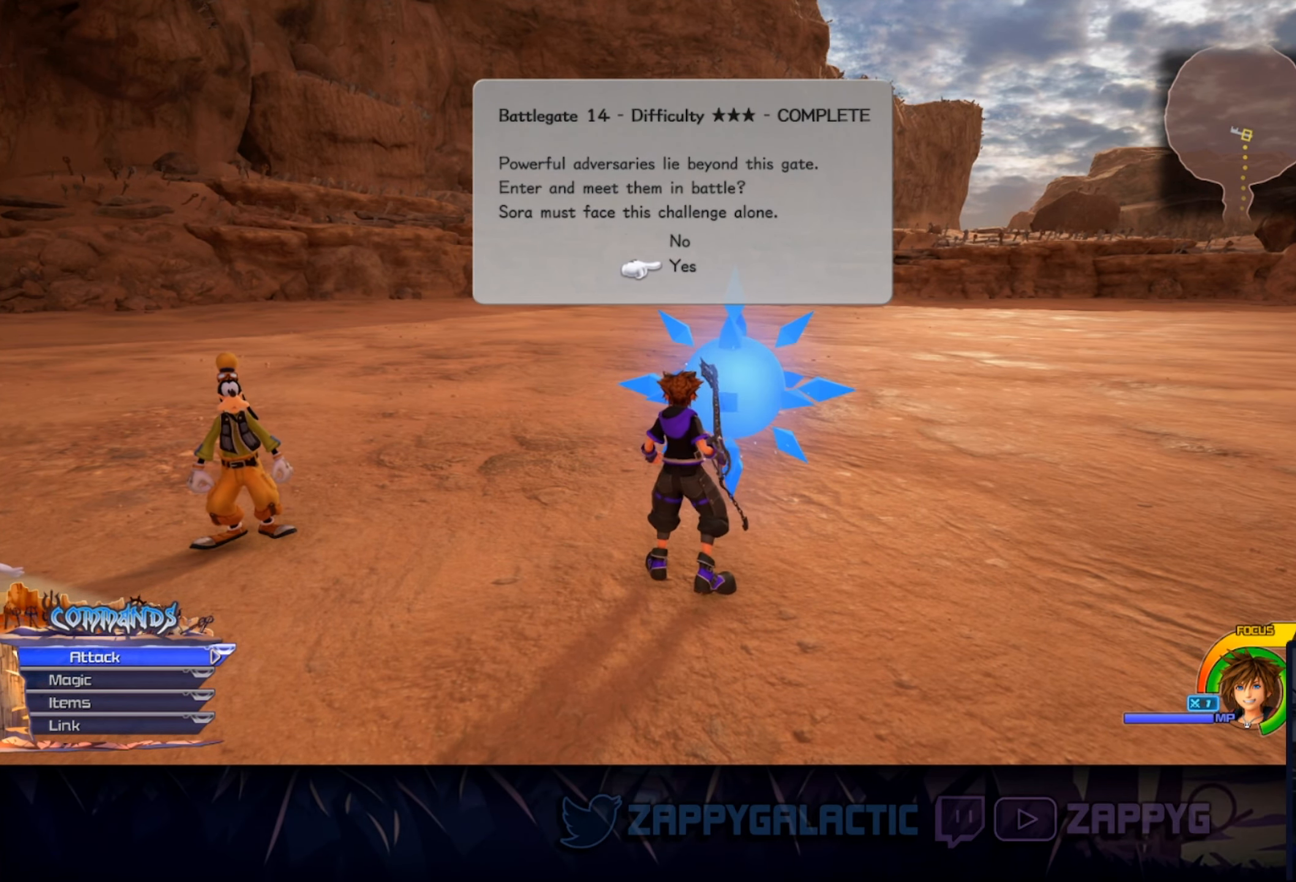
{"buttons": [], "left_stick": "center", "right_stick": "center", "events": []}
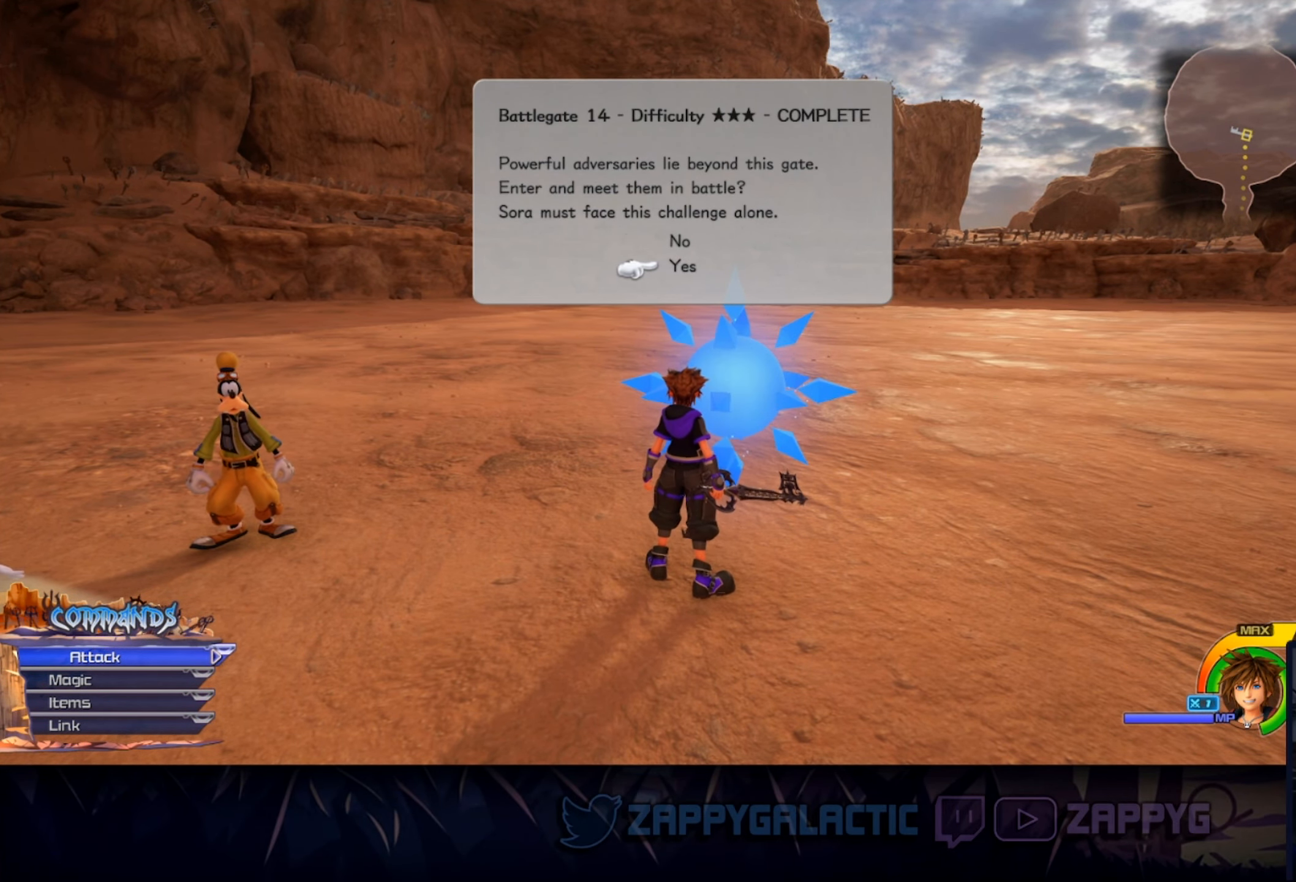
{"buttons": [], "left_stick": "center", "right_stick": "center", "events": []}
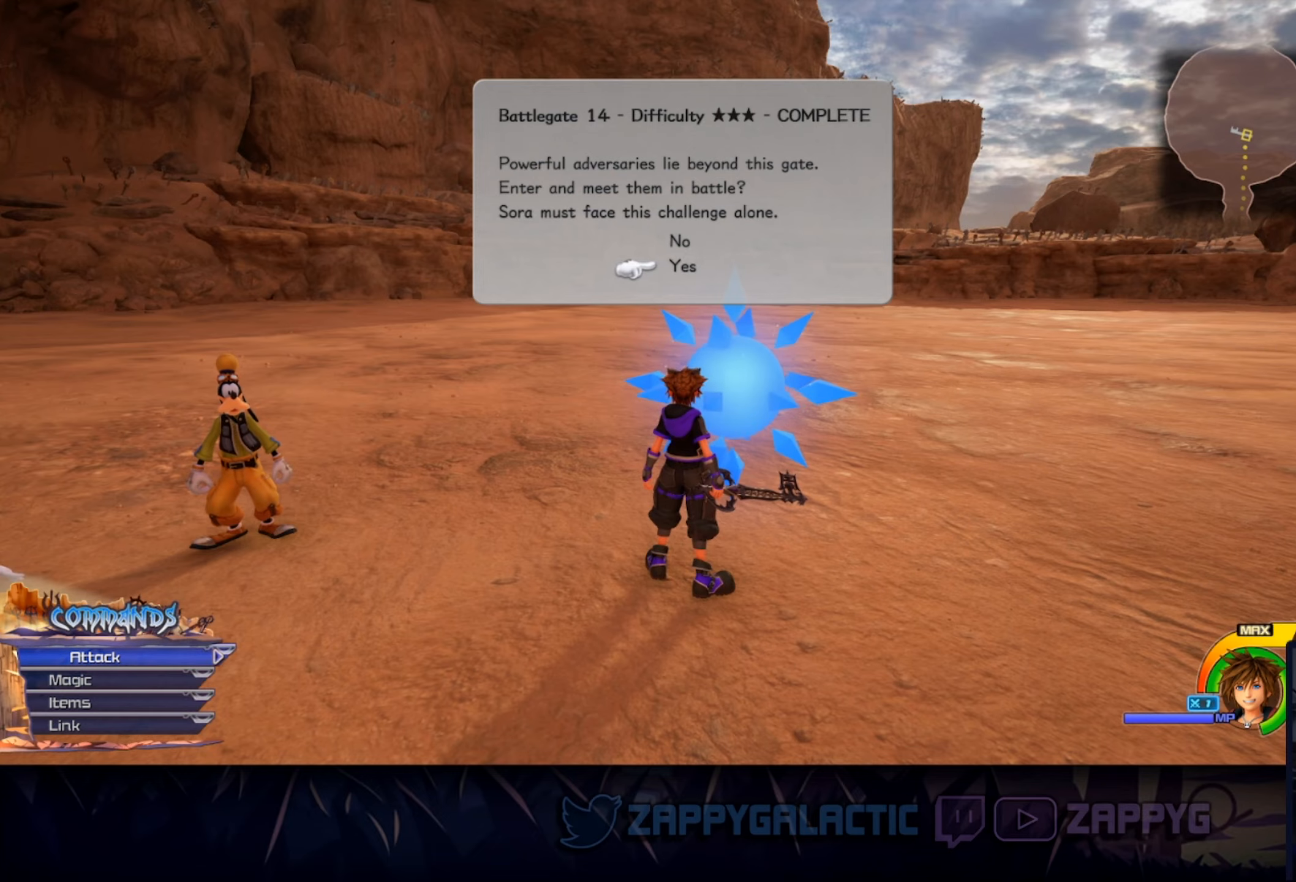
{"buttons": [], "left_stick": "center", "right_stick": "center", "events": [[184, "CROSS", "down"], [200, "CROSS", "up"]]}